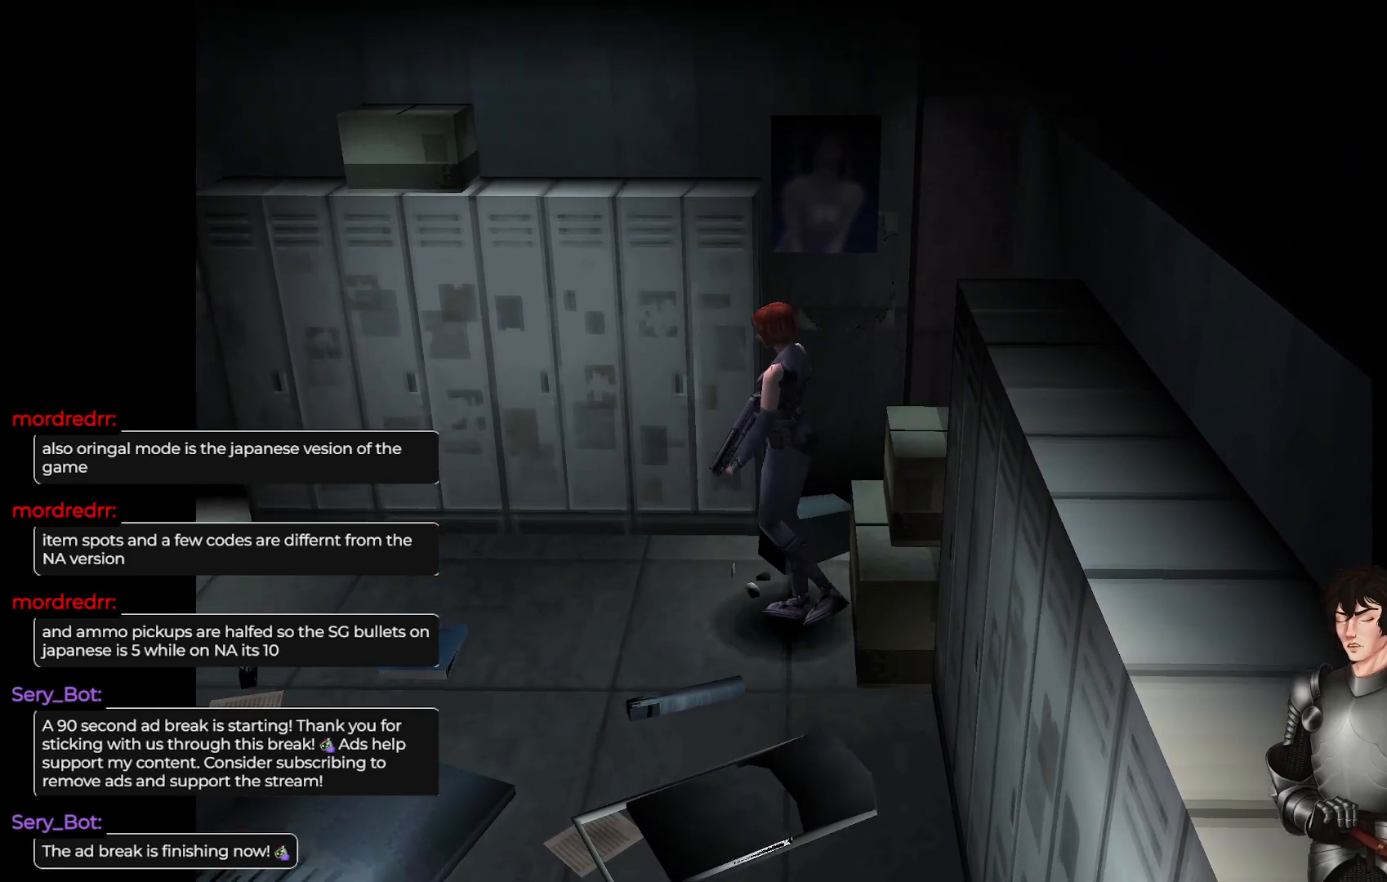
Gameplay with a controller (Xbox layout); each line is a JSON object with the inputs held at the frame after it. "events" lists button and stick changes between this image and that frame as [ms after this image, input, new state], when the widget could be followed in between.
{"buttons": ["L1"], "left_stick": "up", "right_stick": "center", "events": [[333, "left_stick", "up"]]}
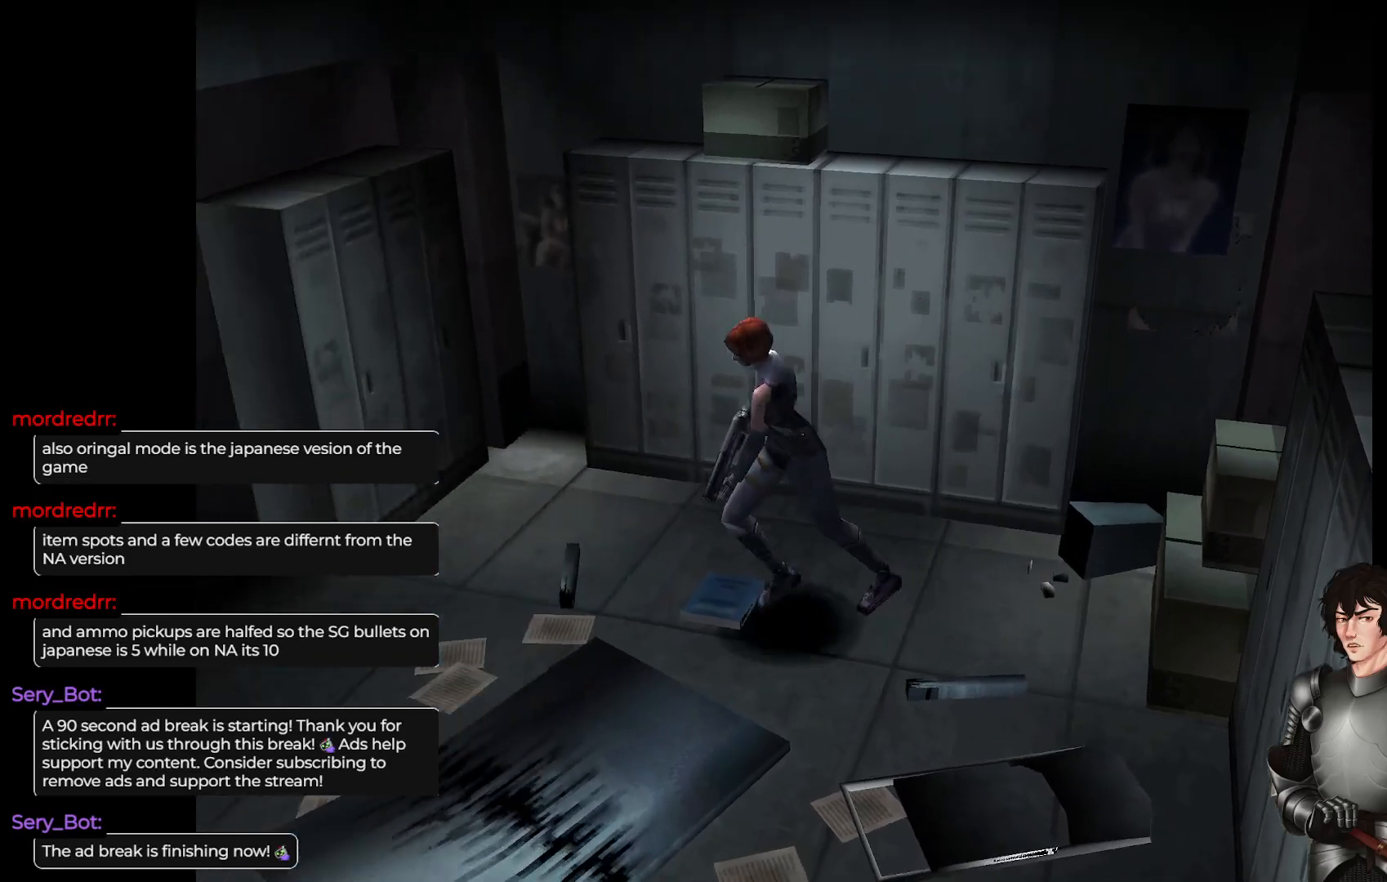
{"buttons": [], "left_stick": "up-right", "right_stick": "center", "events": [[133, "left_stick", "up-right"], [183, "L1", "up"]]}
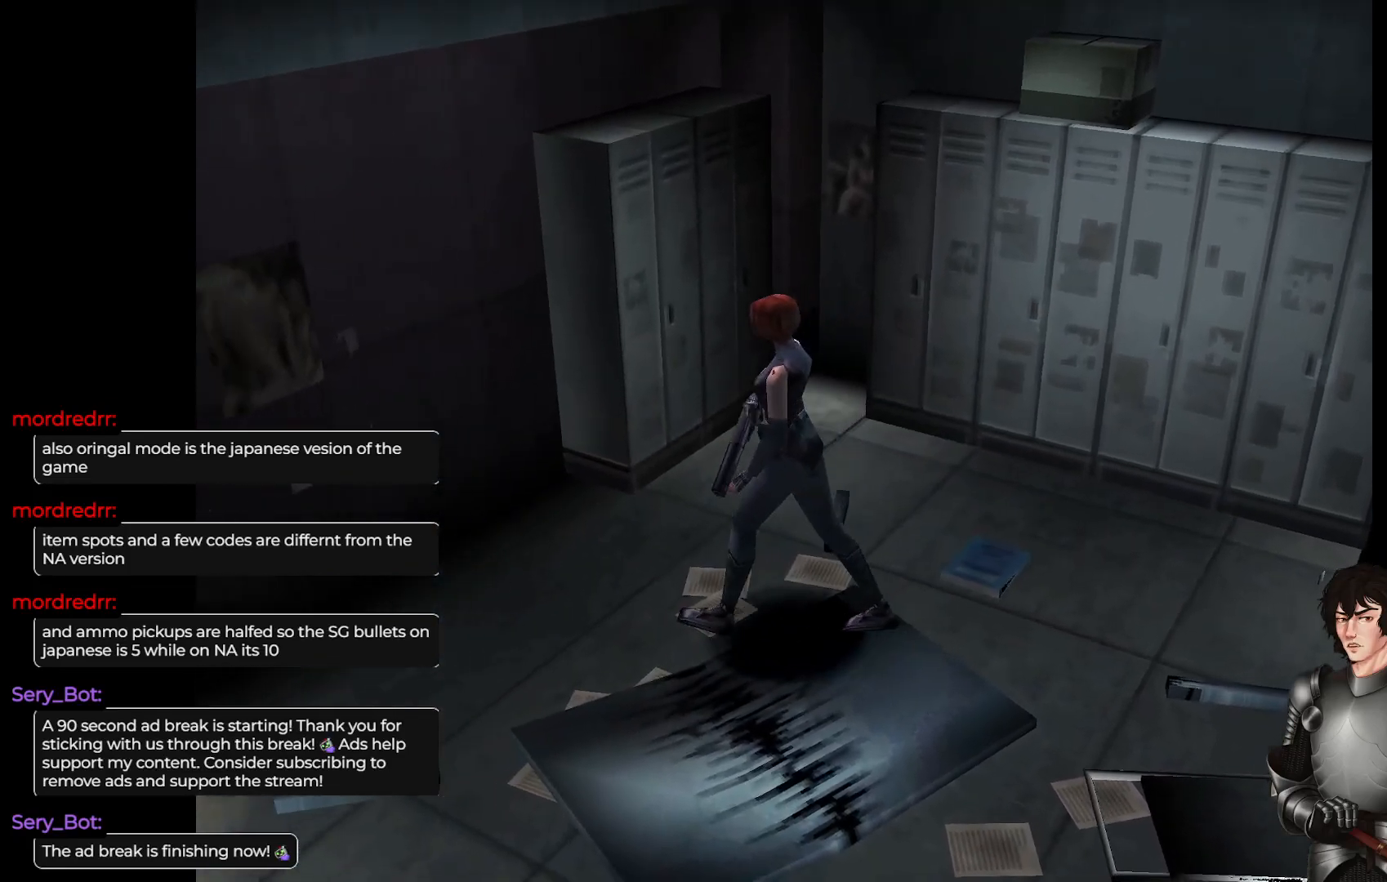
{"buttons": ["L1"], "left_stick": "up-right", "right_stick": "center", "events": [[317, "L1", "down"]]}
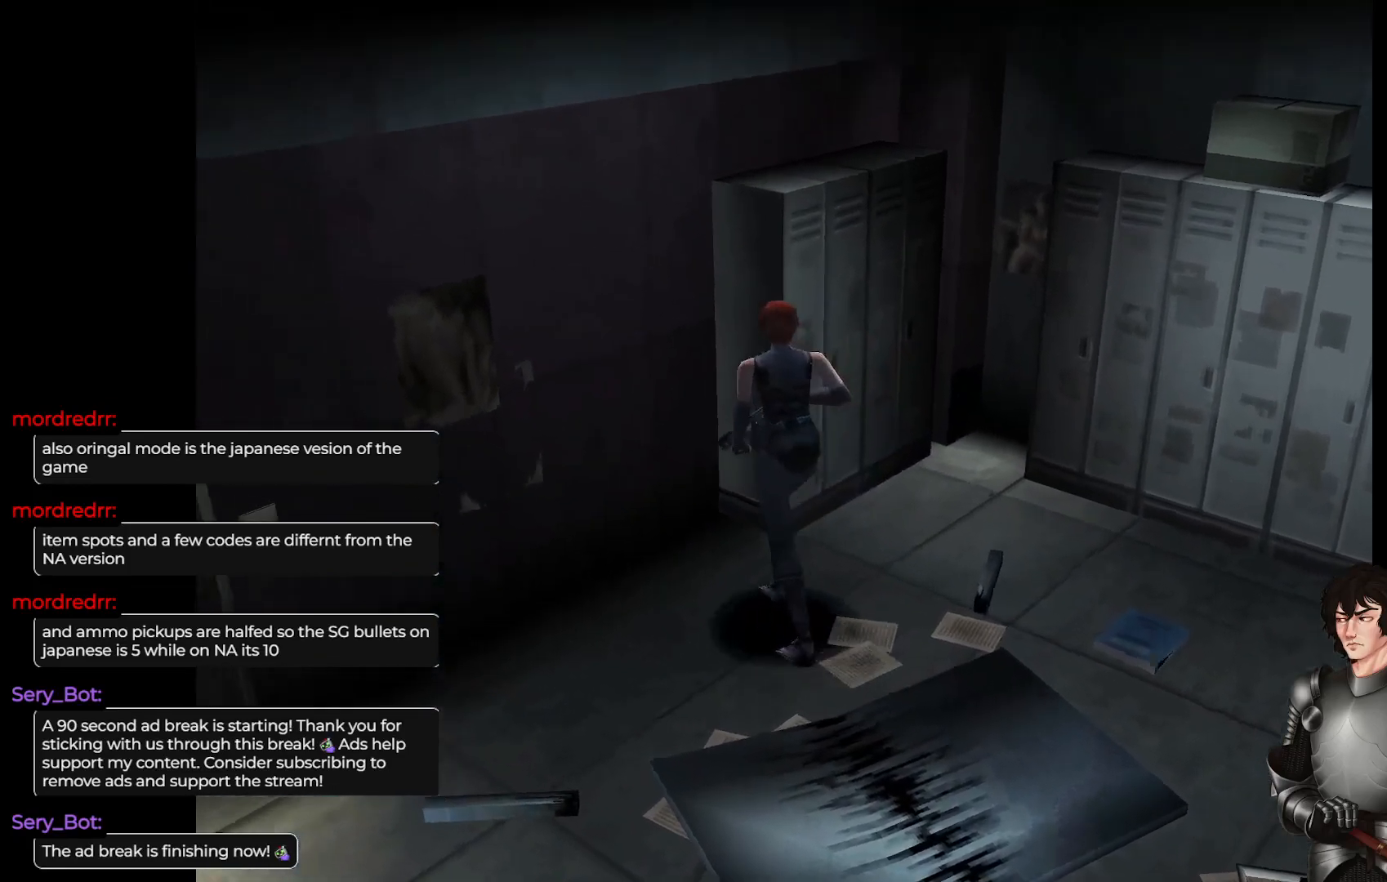
{"buttons": [], "left_stick": "up-right", "right_stick": "center", "events": [[117, "L1", "up"]]}
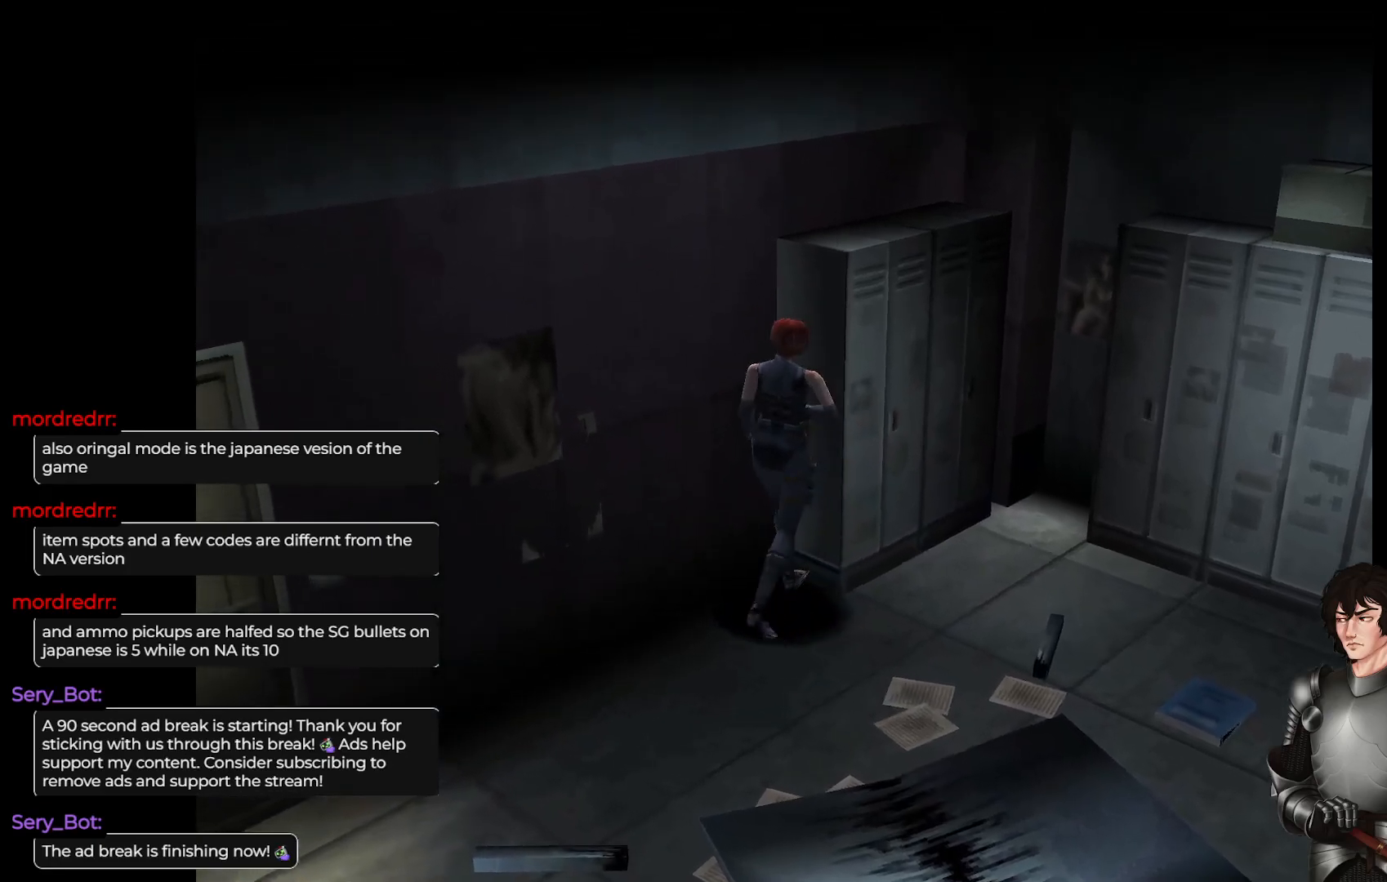
{"buttons": [], "left_stick": "center", "right_stick": "center", "events": [[117, "R2", "down"], [217, "left_stick", "center"], [267, "R2", "up"]]}
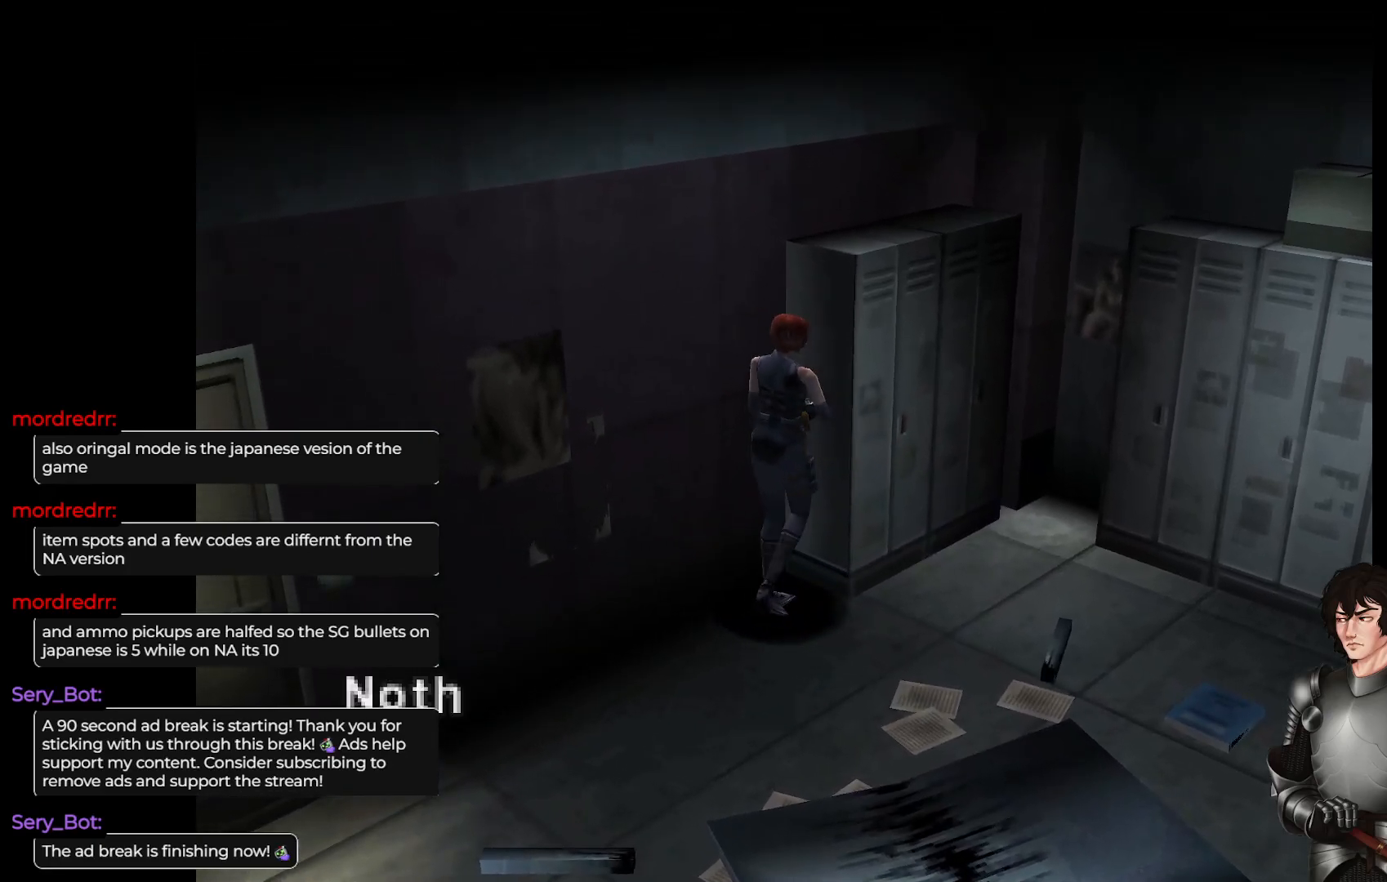
{"buttons": ["R2"], "left_stick": "right", "right_stick": "center", "events": [[33, "R2", "down"], [217, "R2", "up"], [417, "R2", "down"], [500, "left_stick", "right"]]}
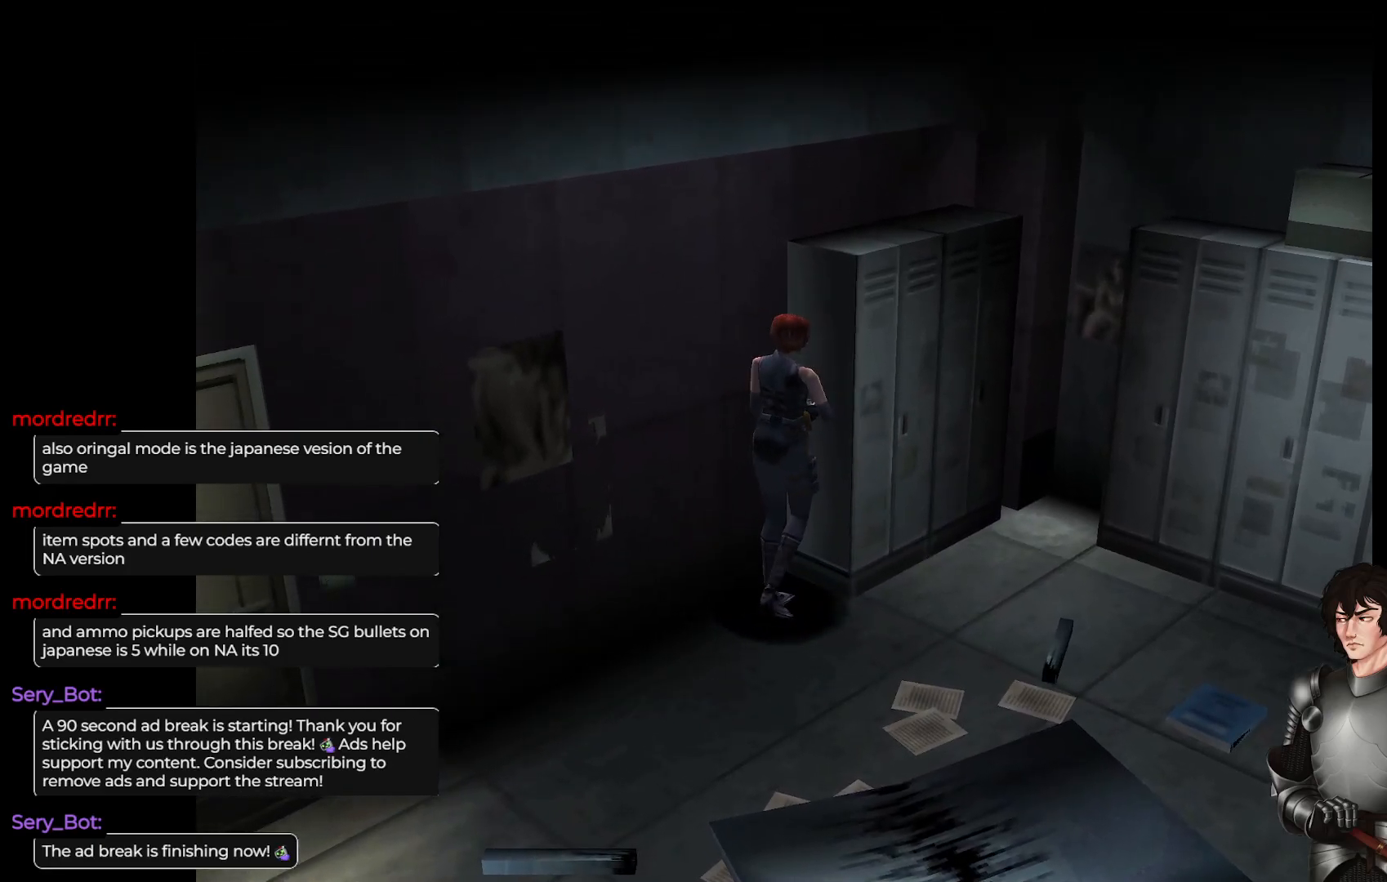
{"buttons": ["L1"], "left_stick": "up-right", "right_stick": "center", "events": [[67, "R2", "up"], [250, "L1", "down"], [283, "left_stick", "up-right"]]}
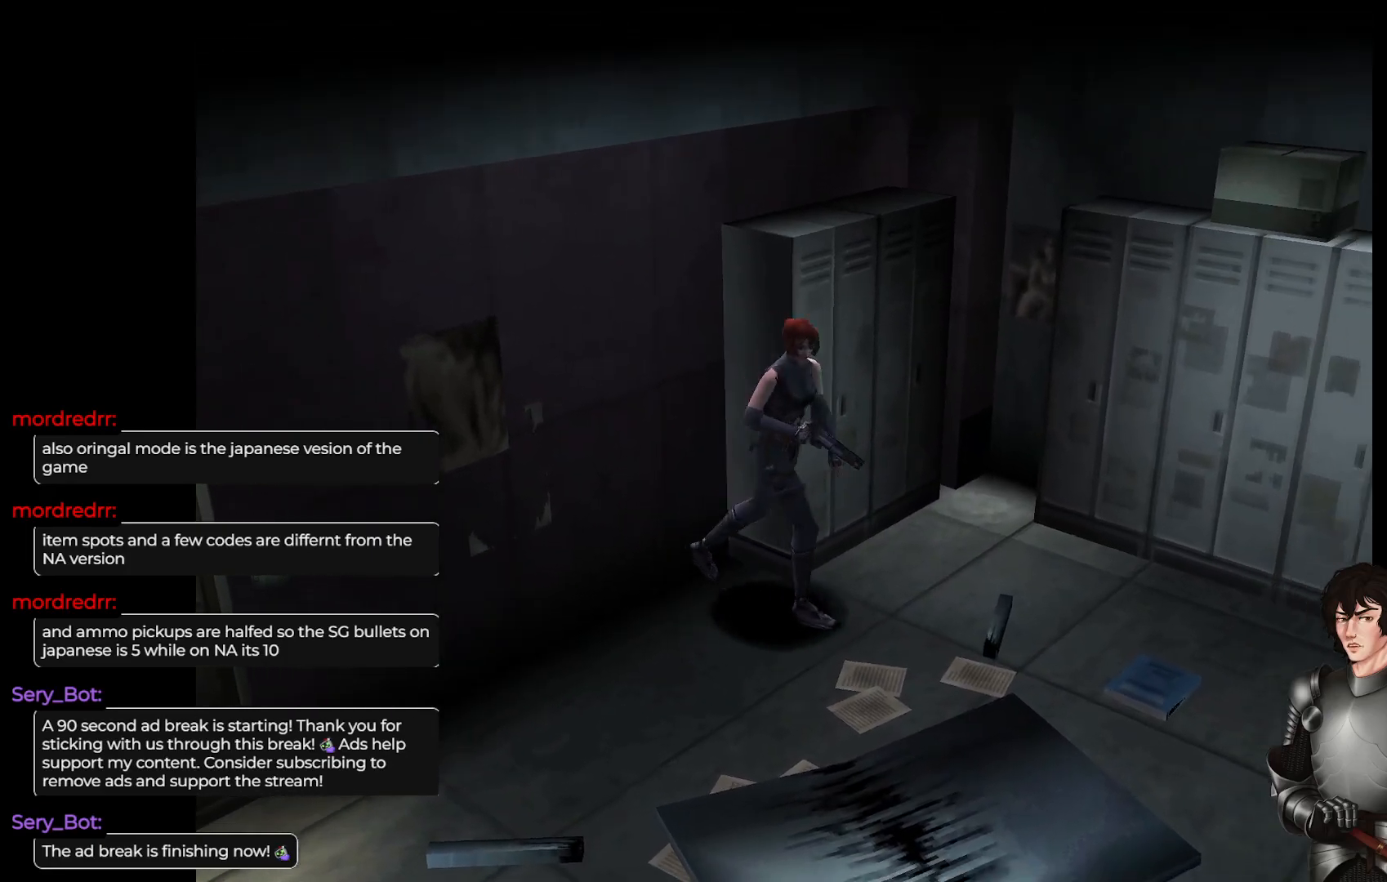
{"buttons": ["L1"], "left_stick": "left", "right_stick": "center", "events": [[17, "left_stick", "up"], [217, "left_stick", "up-left"], [317, "left_stick", "left"]]}
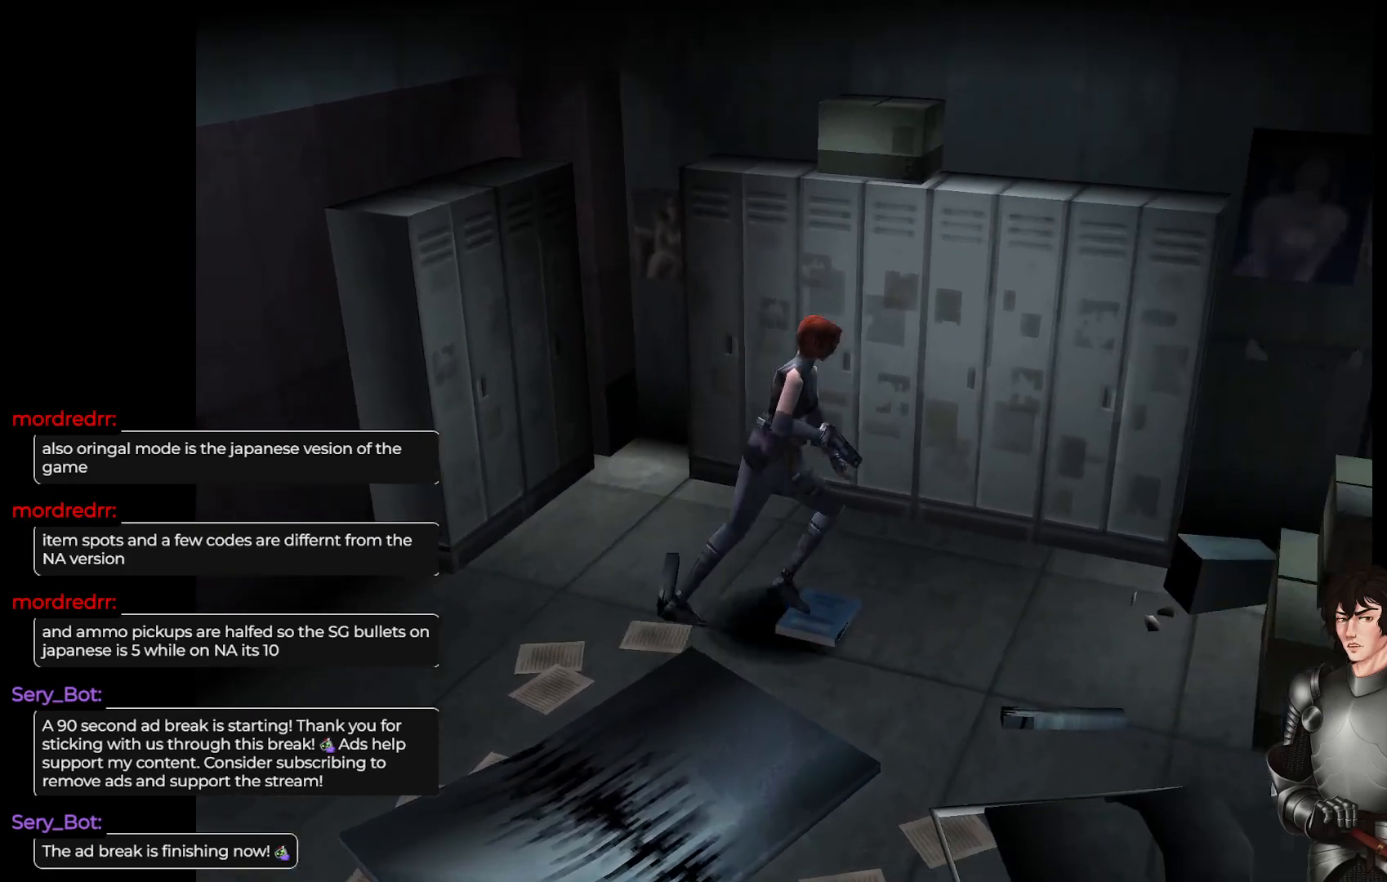
{"buttons": [], "left_stick": "center", "right_stick": "center", "events": [[183, "left_stick", "up-left"], [267, "R2", "down"], [283, "L1", "up"], [283, "left_stick", "up"], [433, "R2", "up"], [467, "left_stick", "center"]]}
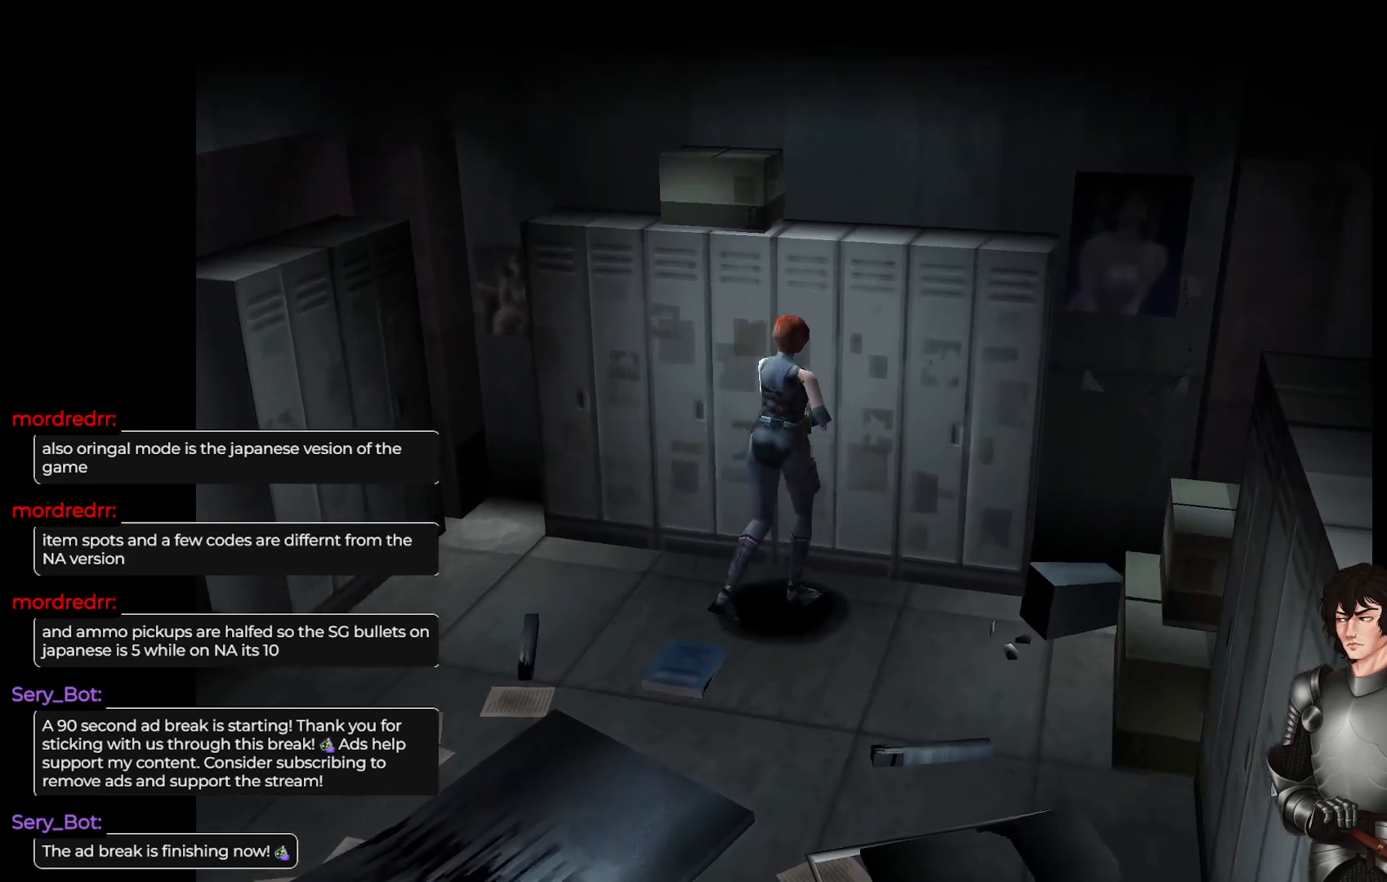
{"buttons": [], "left_stick": "center", "right_stick": "center", "events": [[100, "left_stick", "left"], [200, "R2", "down"], [317, "left_stick", "center"], [400, "R2", "up"]]}
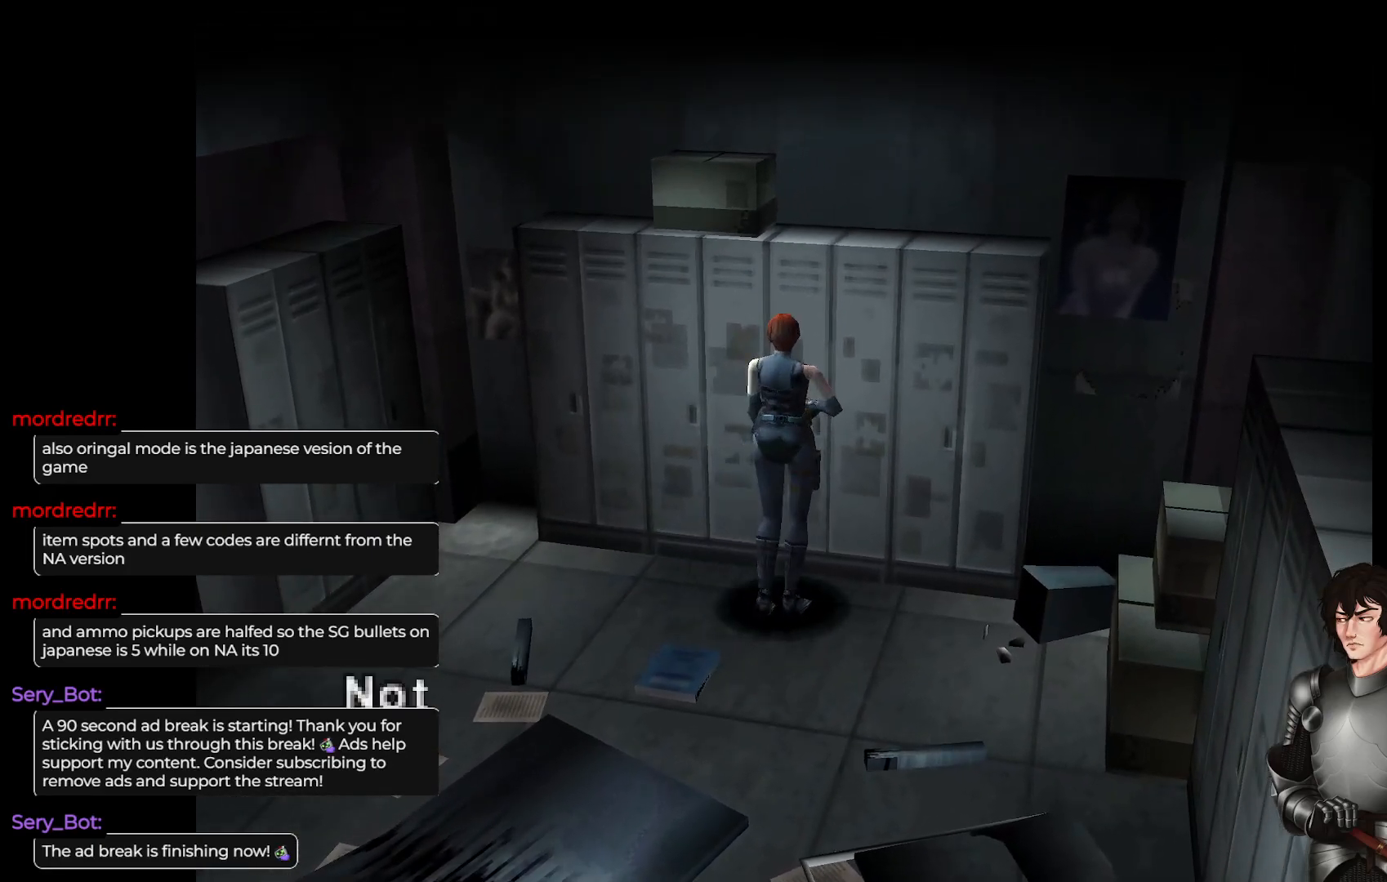
{"buttons": ["R2"], "left_stick": "left", "right_stick": "center", "events": [[133, "R2", "down"], [317, "R2", "up"], [433, "R2", "down"], [500, "left_stick", "left"]]}
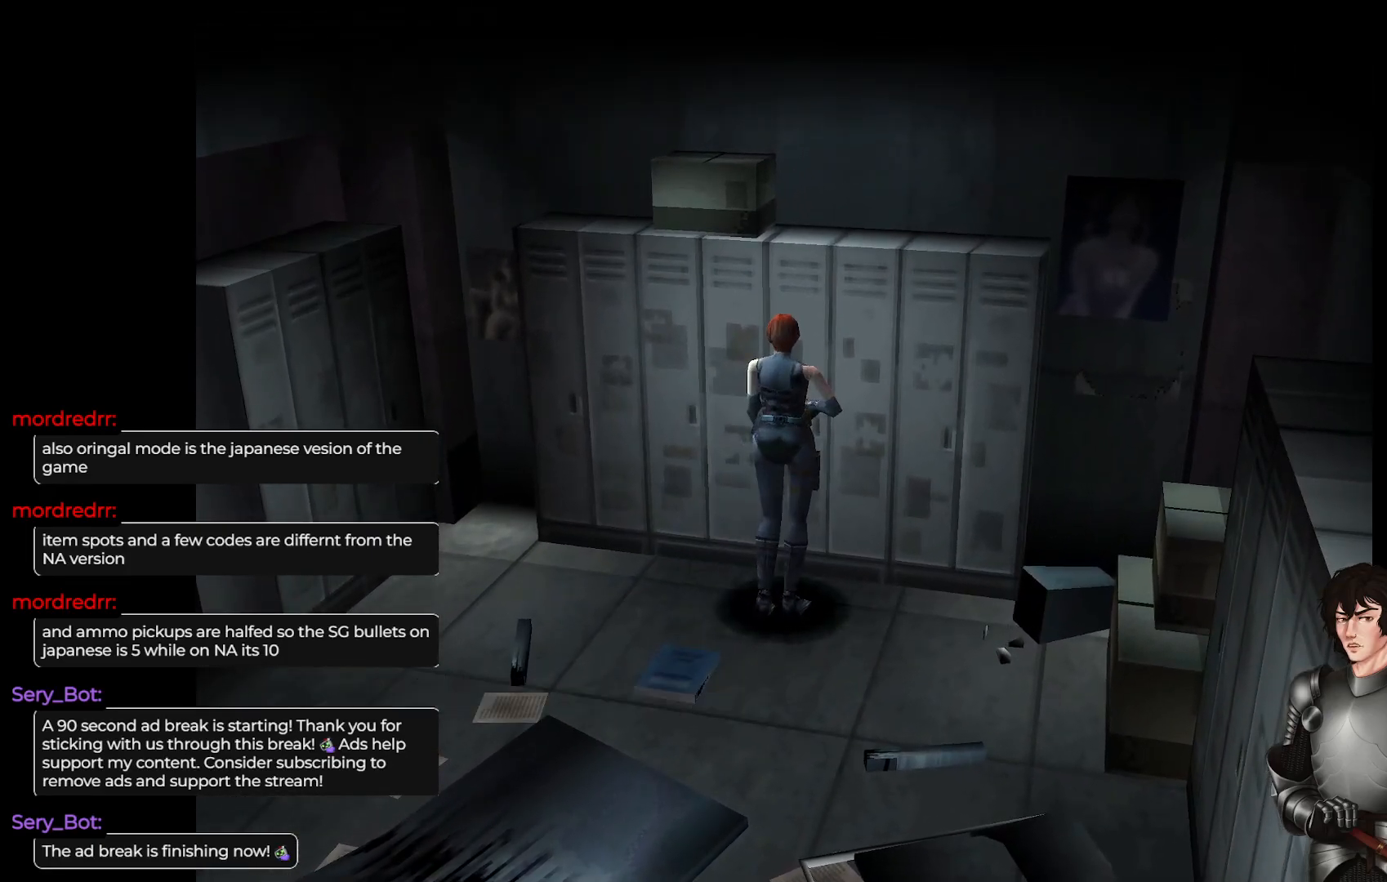
{"buttons": [], "left_stick": "left", "right_stick": "center", "events": [[50, "R2", "up"]]}
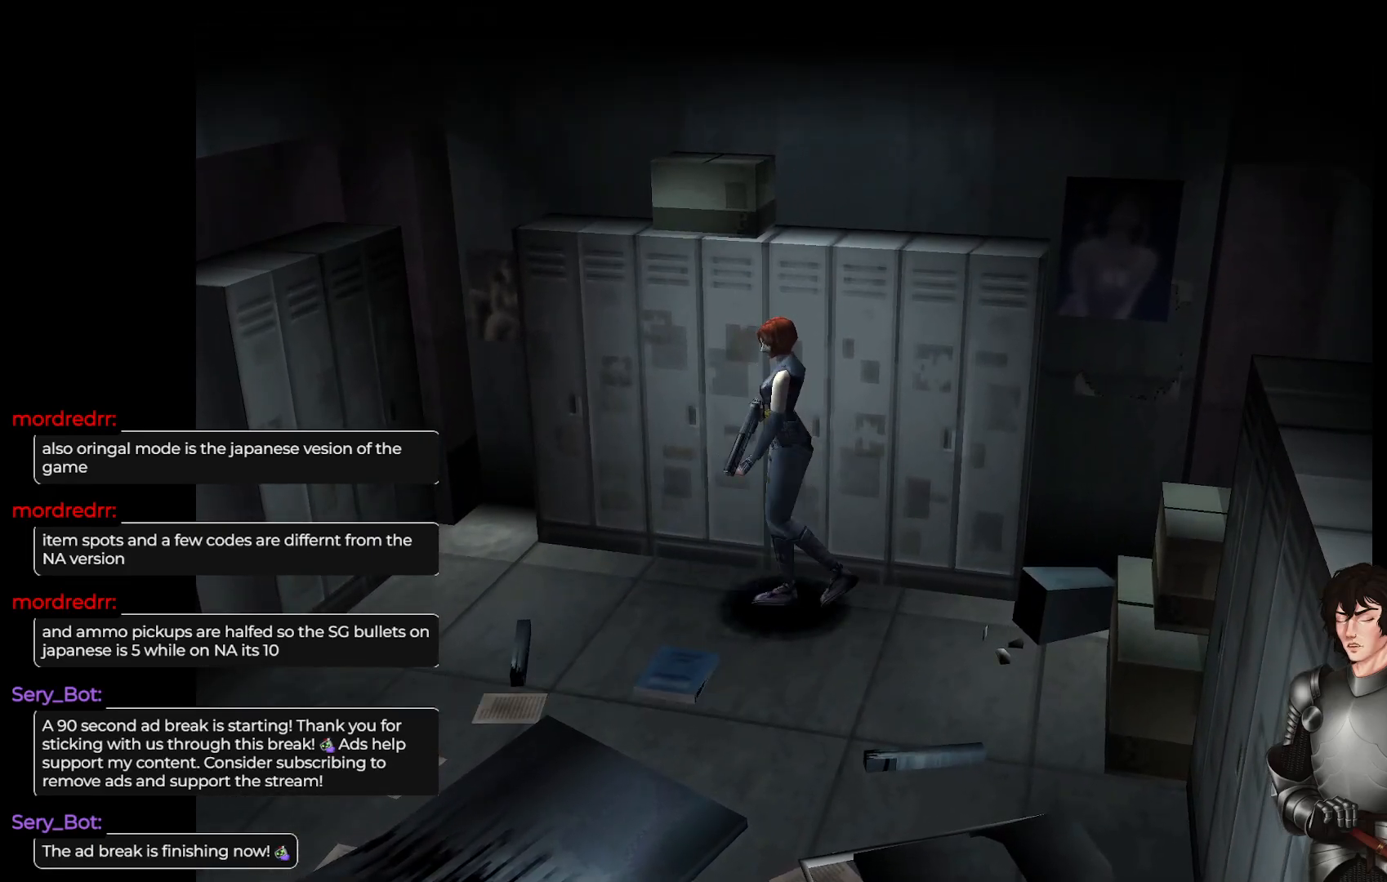
{"buttons": [], "left_stick": "up-left", "right_stick": "center", "events": [[133, "left_stick", "center"], [367, "left_stick", "up-left"]]}
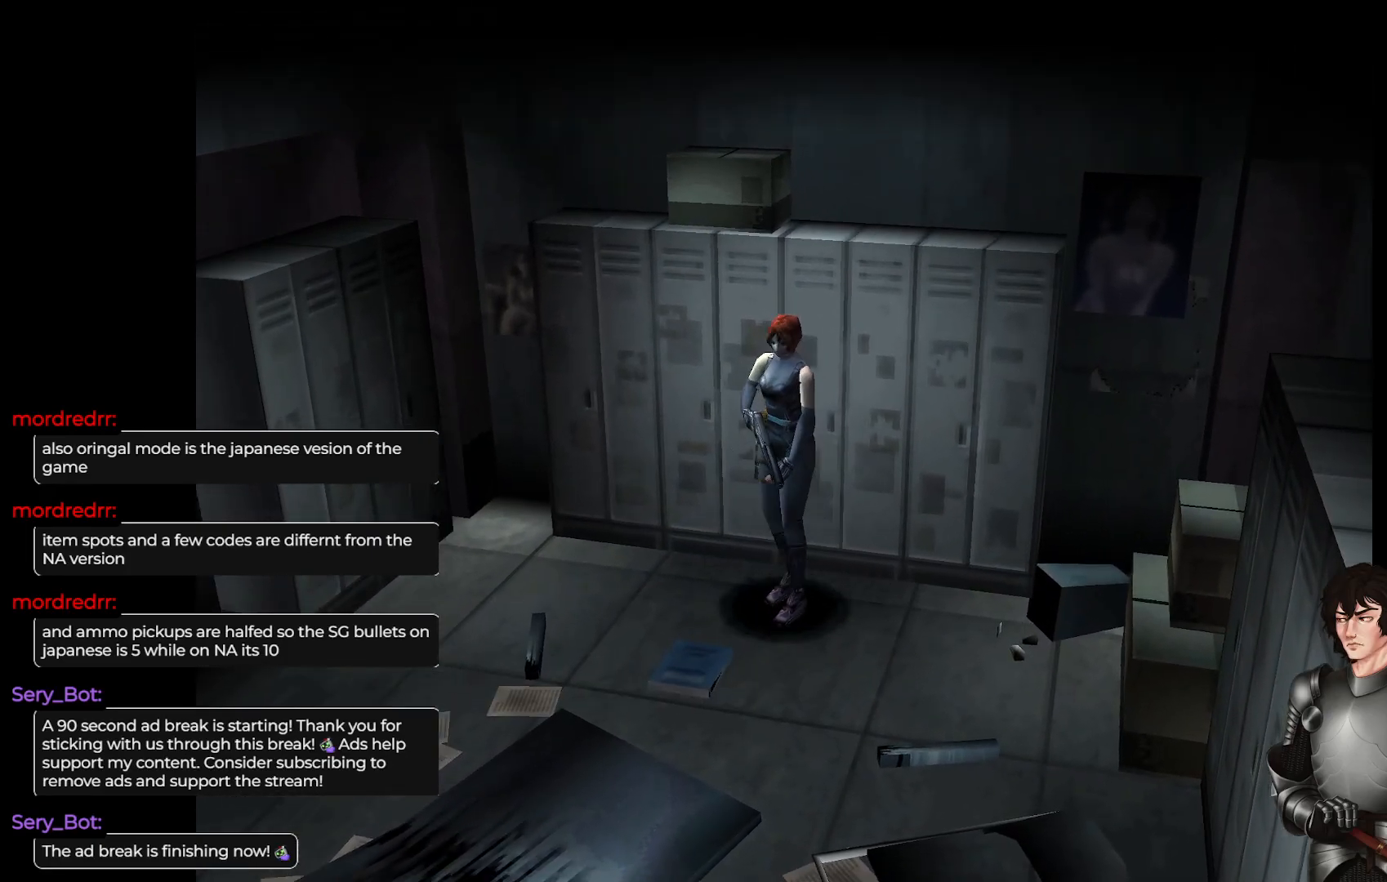
{"buttons": ["L1"], "left_stick": "up", "right_stick": "center", "events": [[17, "L1", "down"], [433, "left_stick", "up"]]}
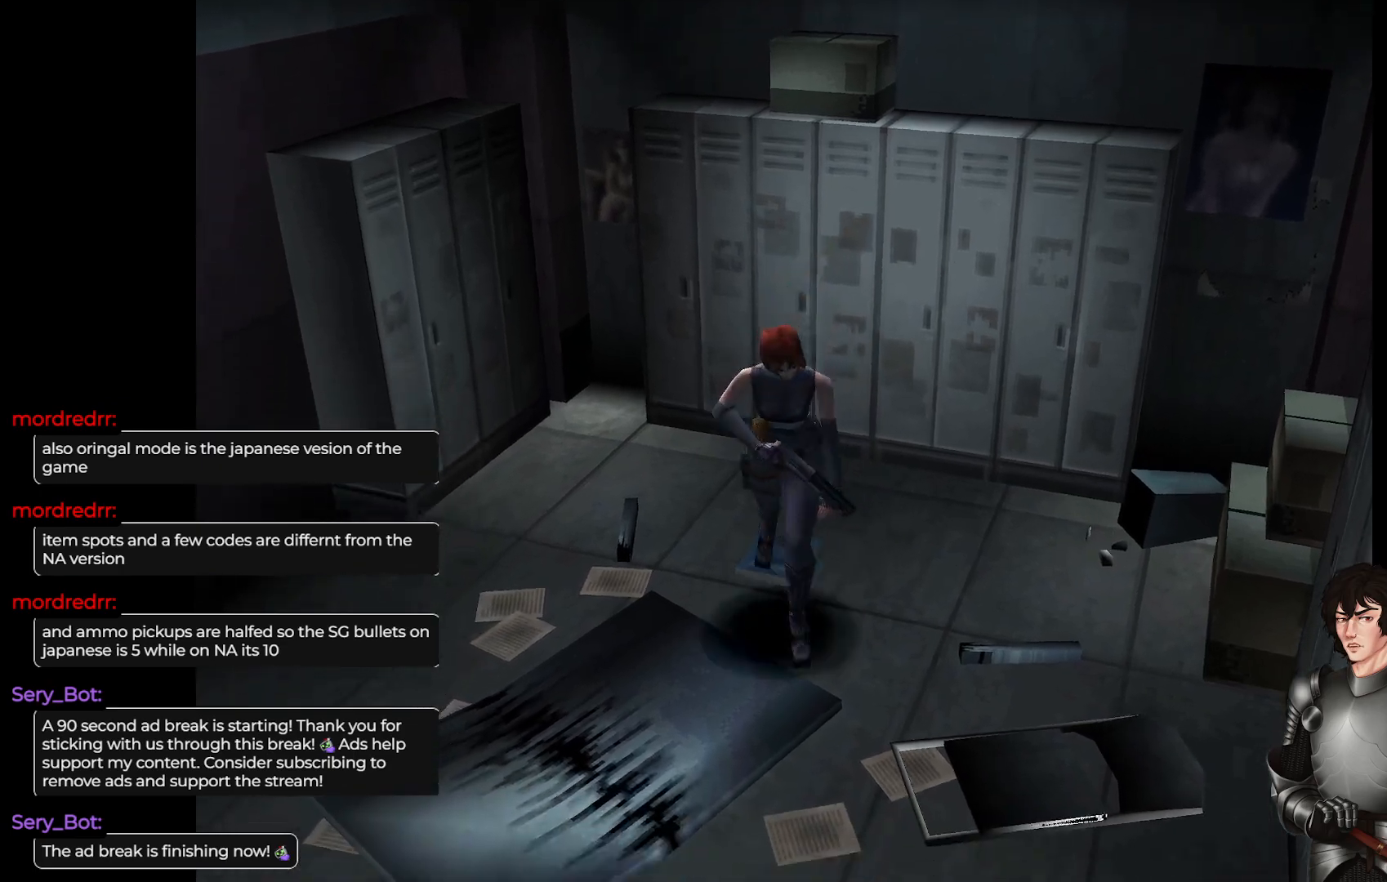
{"buttons": [], "left_stick": "right", "right_stick": "center", "events": [[67, "left_stick", "up-right"], [200, "left_stick", "right"], [217, "L1", "up"]]}
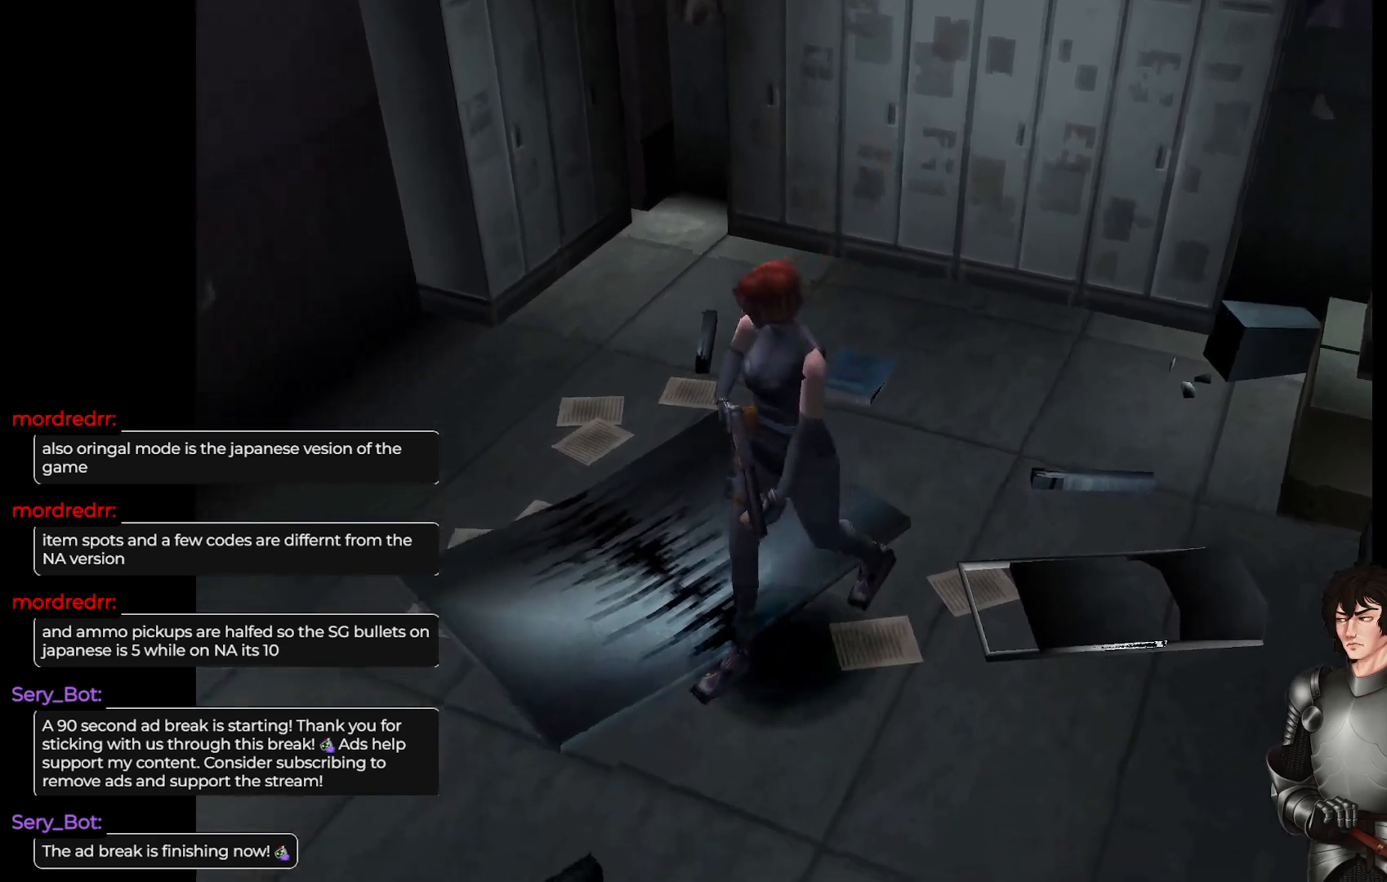
{"buttons": [], "left_stick": "center", "right_stick": "center", "events": [[500, "left_stick", "center"]]}
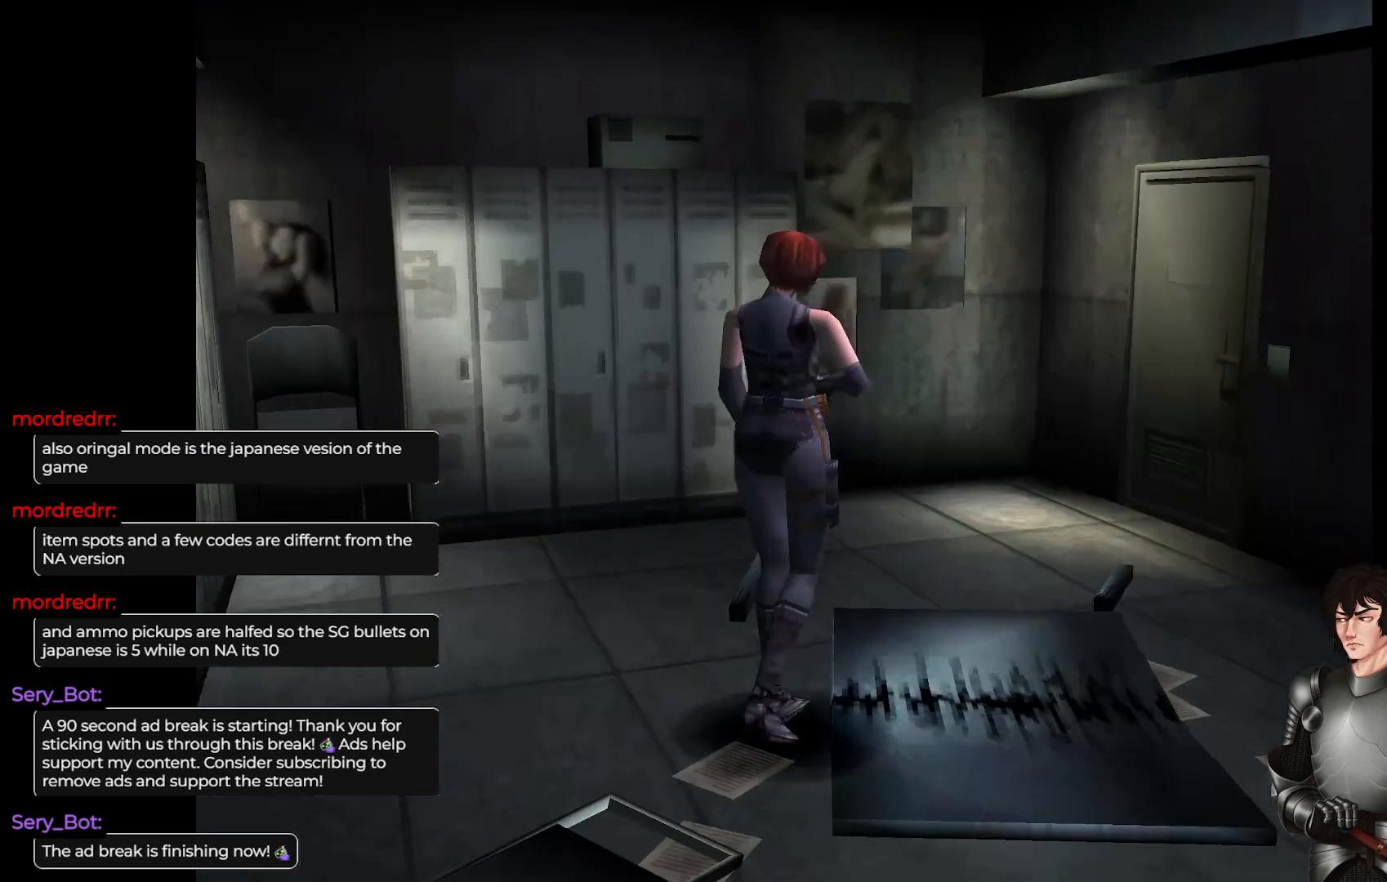
{"buttons": [], "left_stick": "up-right", "right_stick": "center", "events": [[400, "left_stick", "up-right"]]}
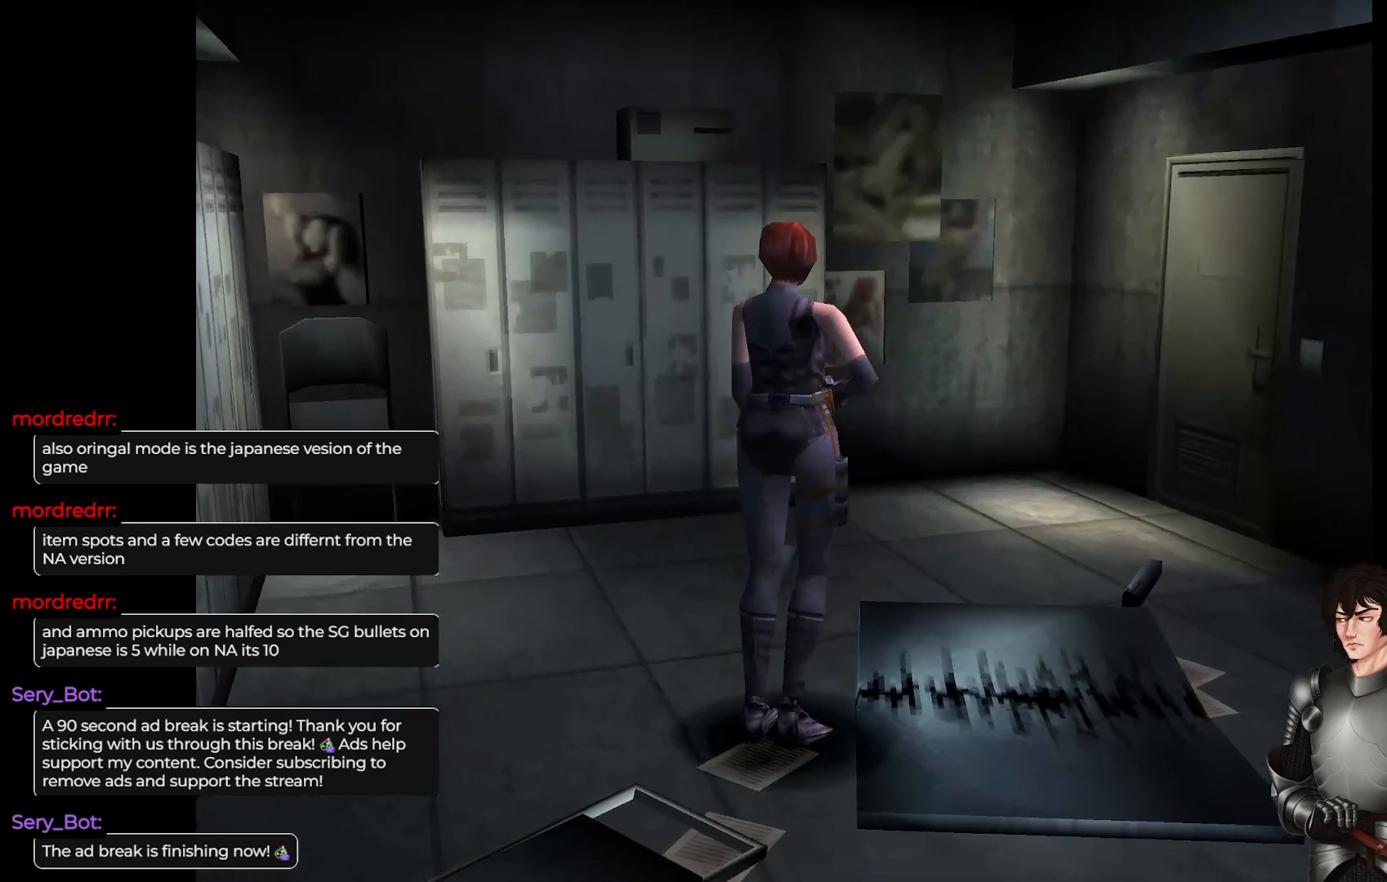
{"buttons": [], "left_stick": "right", "right_stick": "center", "events": [[100, "left_stick", "right"]]}
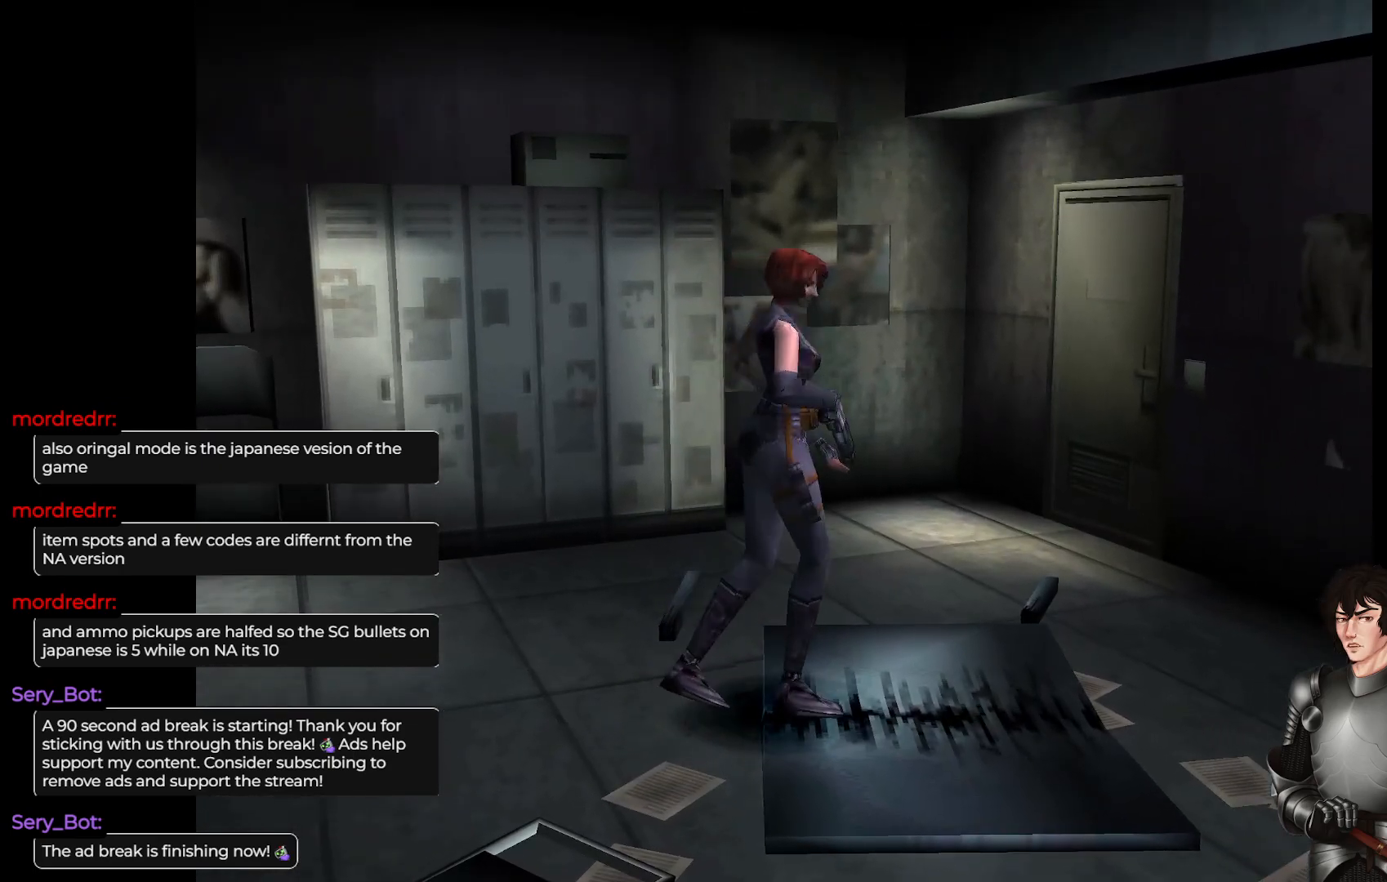
{"buttons": [], "left_stick": "up", "right_stick": "center", "events": [[33, "left_stick", "center"], [250, "left_stick", "up"]]}
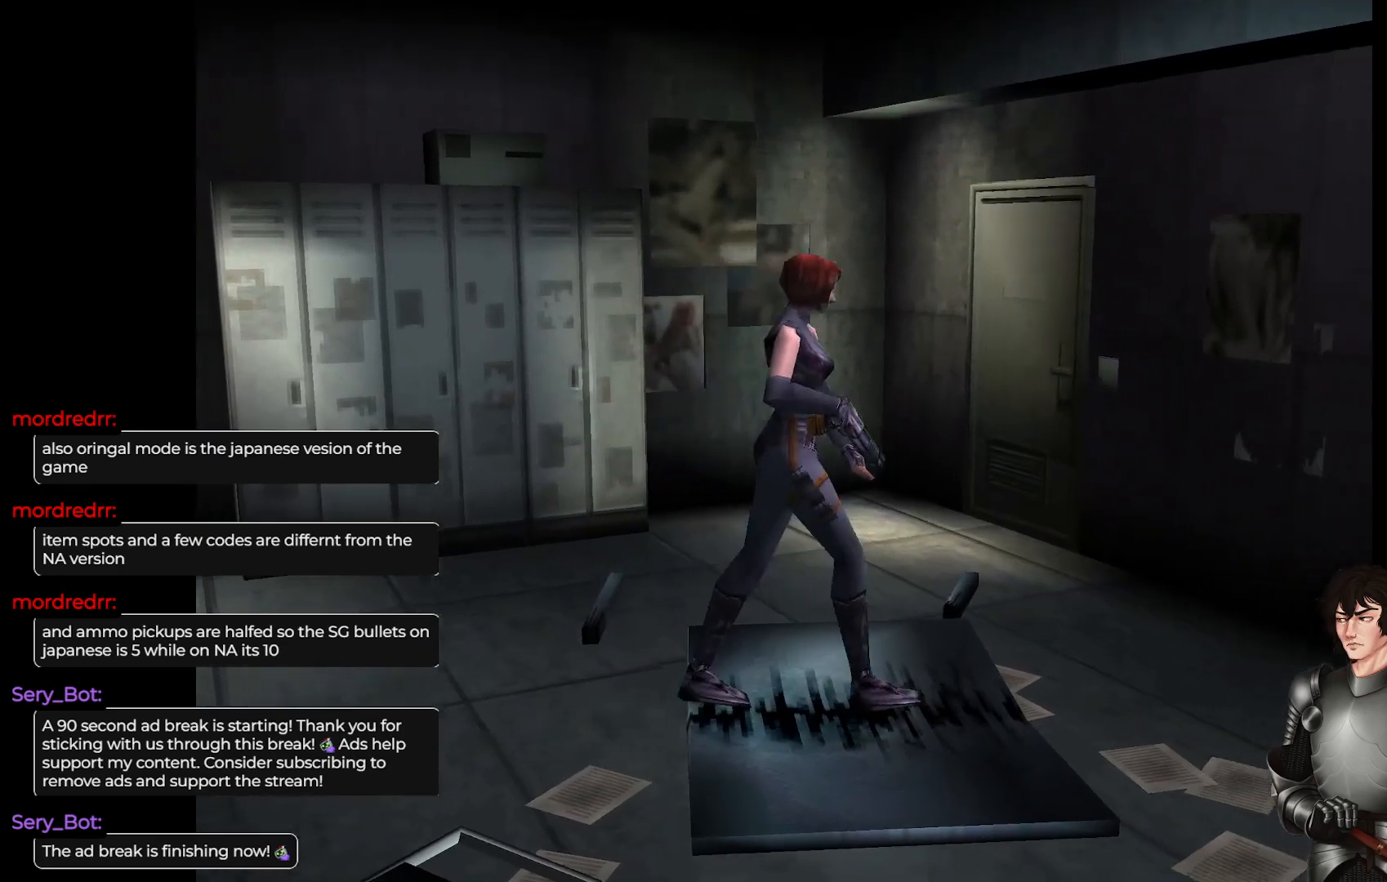
{"buttons": [], "left_stick": "center", "right_stick": "center", "events": [[33, "left_stick", "center"], [183, "R2", "down"], [350, "R2", "up"]]}
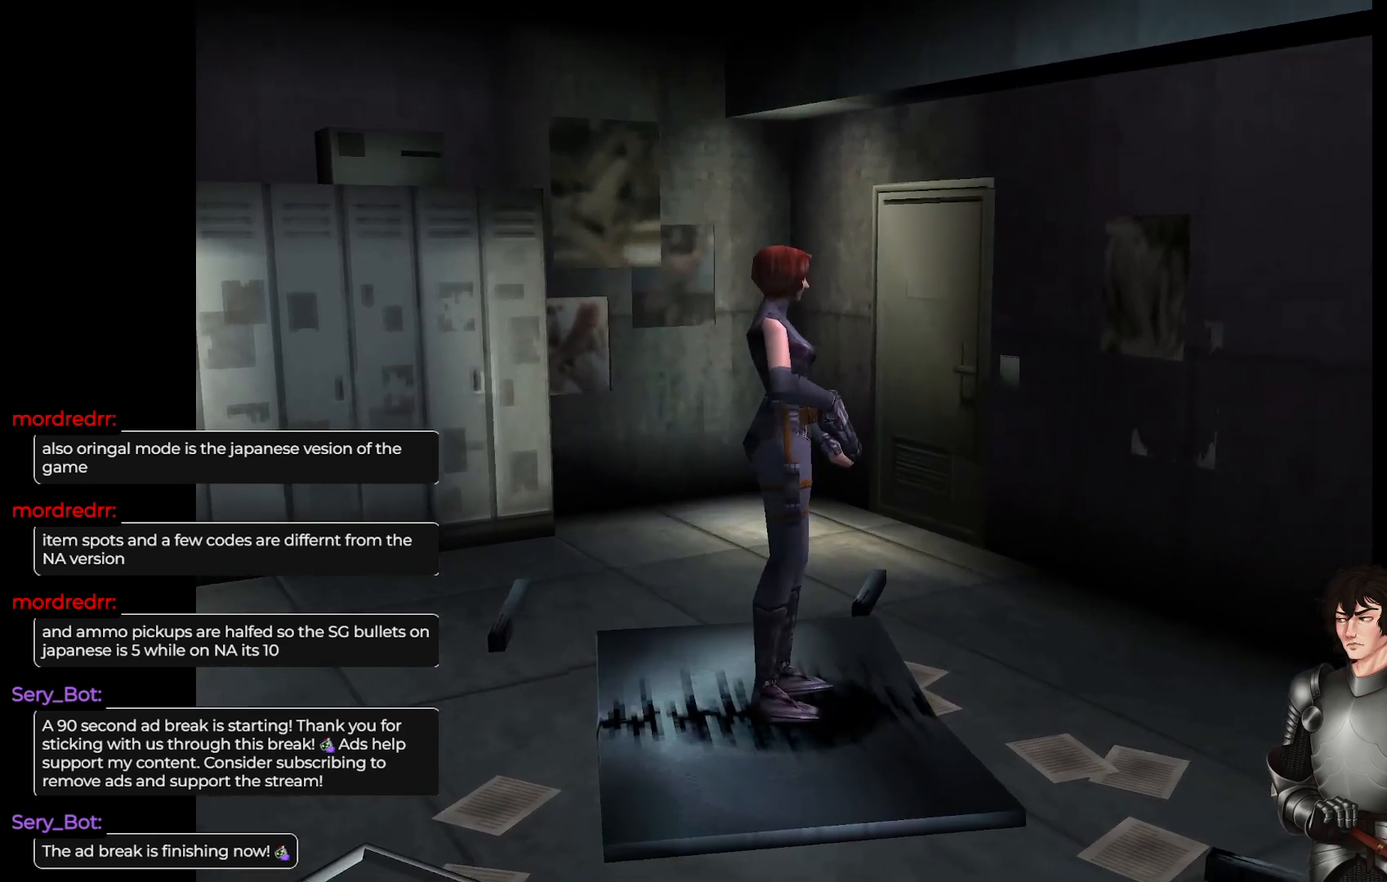
{"buttons": [], "left_stick": "right", "right_stick": "center", "events": [[117, "left_stick", "right"]]}
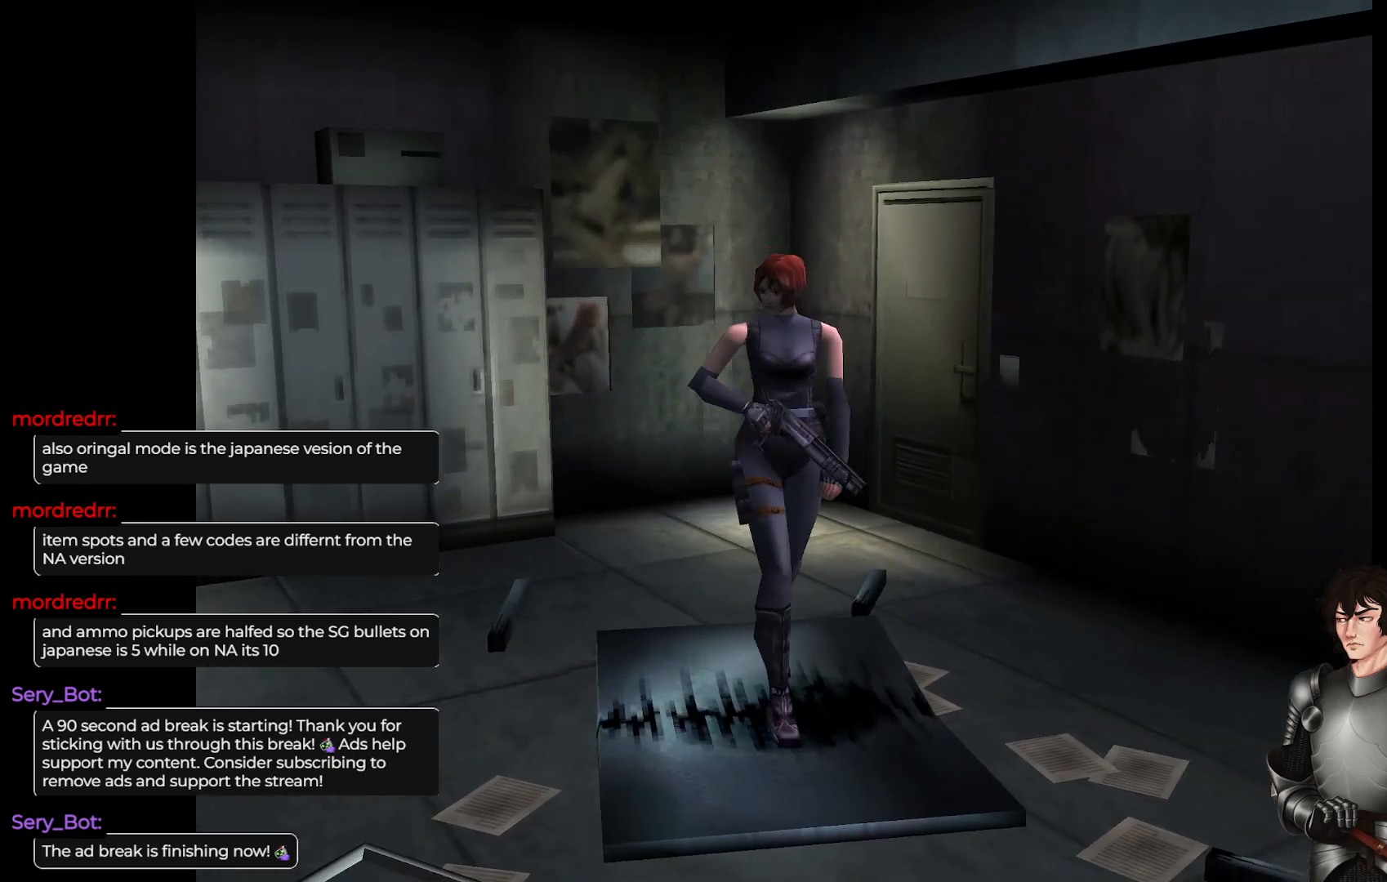
{"buttons": ["L1"], "left_stick": "up", "right_stick": "center", "events": [[50, "L1", "down"], [100, "left_stick", "up"]]}
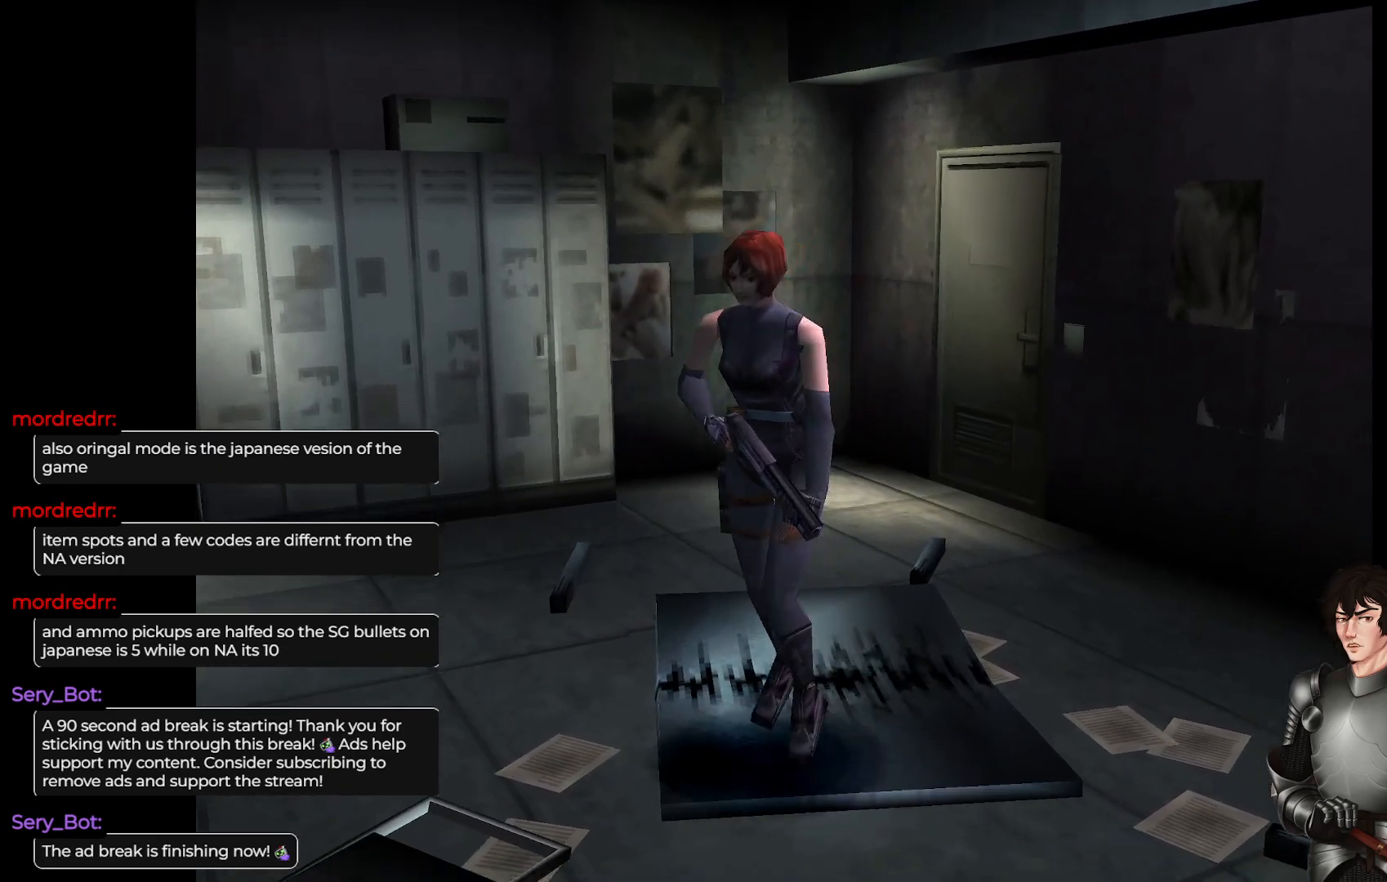
{"buttons": [], "left_stick": "center", "right_stick": "center", "events": [[217, "L1", "up"], [267, "left_stick", "center"]]}